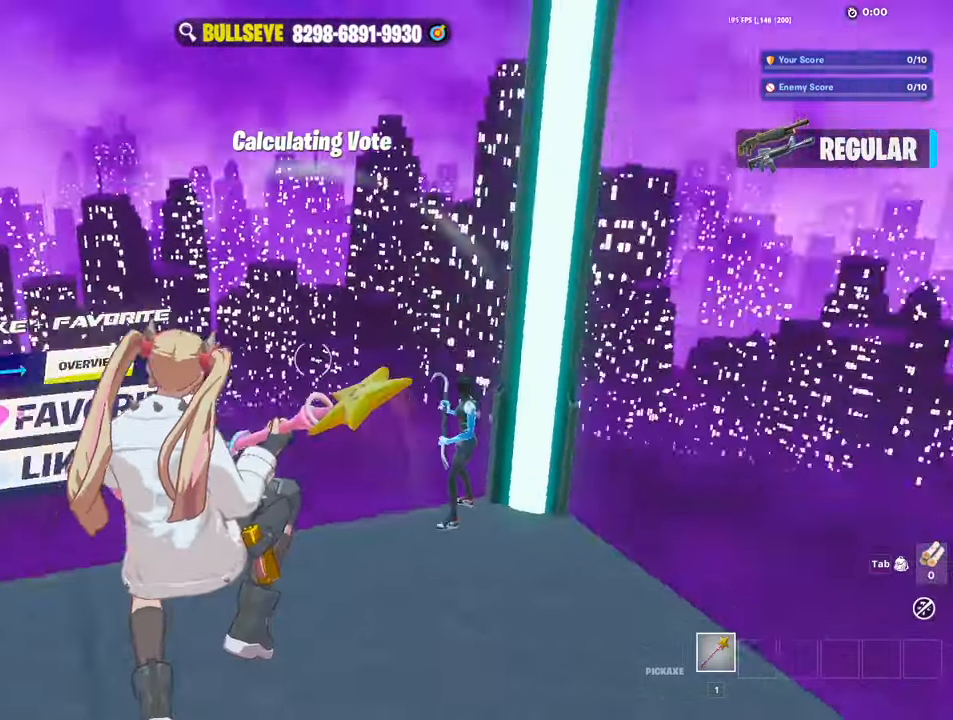
Gameplay with keyboard and mouse; each line is a JSON object with the keys and mouse buttons held at the frame after it. "events" lists presses ("down") and releases ("up") of "1", "2", "3", "4", "5", "a", "alt", "c", "caps_lock", "ctrl", "d", "e", "f", "g", "q", "r", "s", "shift", "space", "t", "tab", "v", "w", "x", "z", "mouse_left", "mouse_wheel" and "mouse_right" between this image and that frame as [ms after this image, input, new state], when the widget could be followed in between. "mouse_left", "mouse_wheel", "mouse_right" = the "left", "wheel", "right" buttons of the "mouse" list. No other keys are recorded. "wheel" means that the mouse wheel is clicked or scrolled. Not read: mouse_move.
{"keys": ["w"], "mouse": [], "events": []}
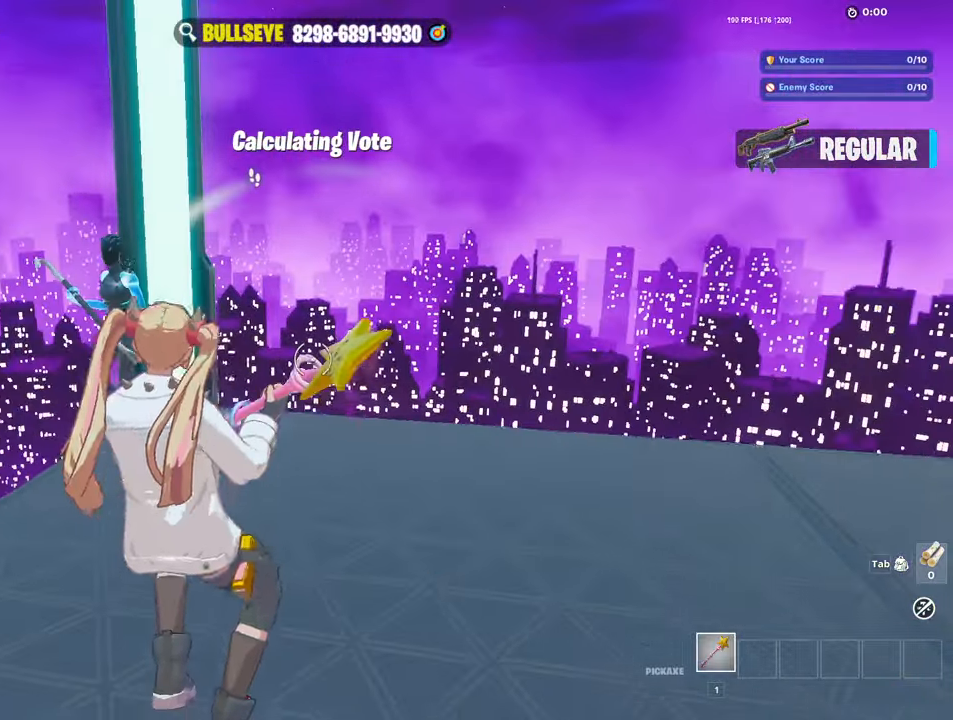
{"keys": ["d", "w"], "mouse": [], "events": [[33, "d", "down"]]}
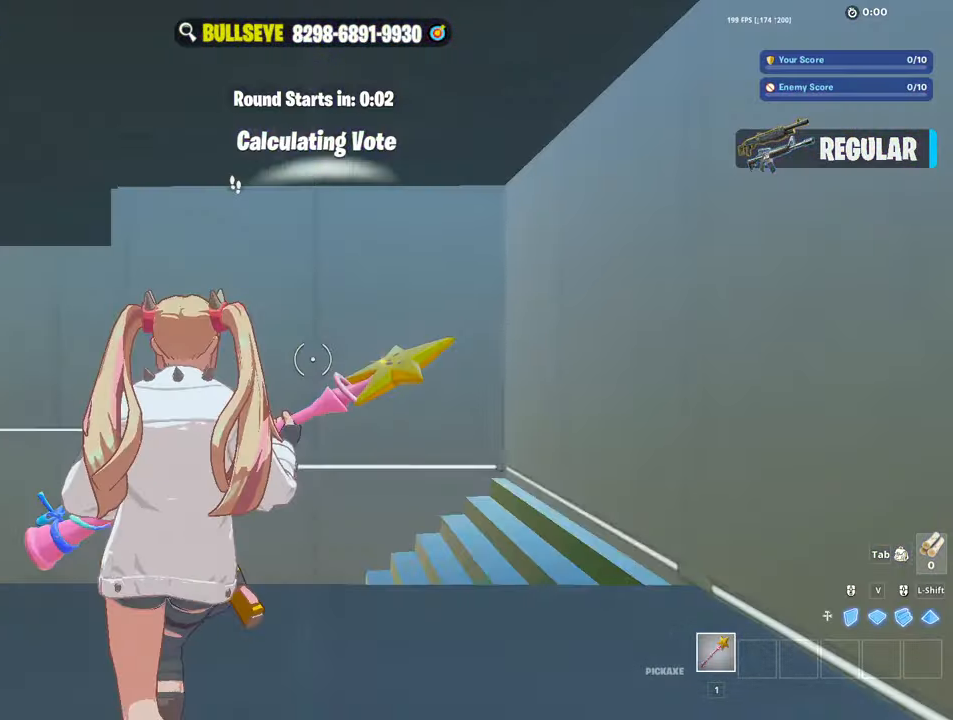
{"keys": [], "mouse": [], "events": [[33, "w", "up"], [416, "d", "up"]]}
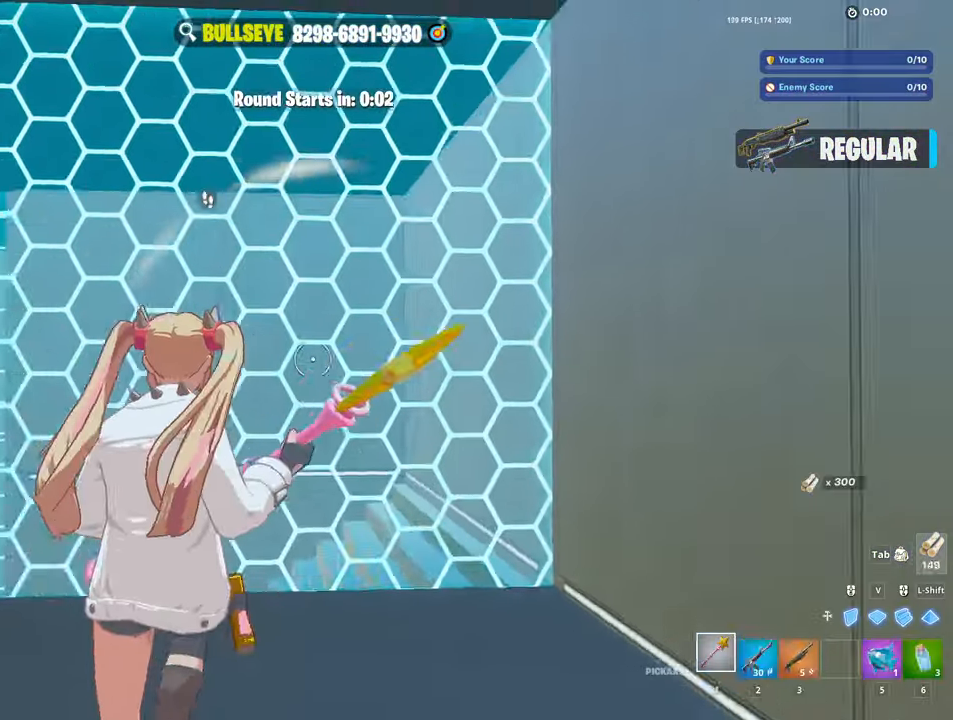
{"keys": ["3", "w"], "mouse": ["left"], "events": [[16, "a", "down"], [350, "w", "down"], [383, "a", "up"], [383, "mouse_left", "down"], [483, "3", "down"]]}
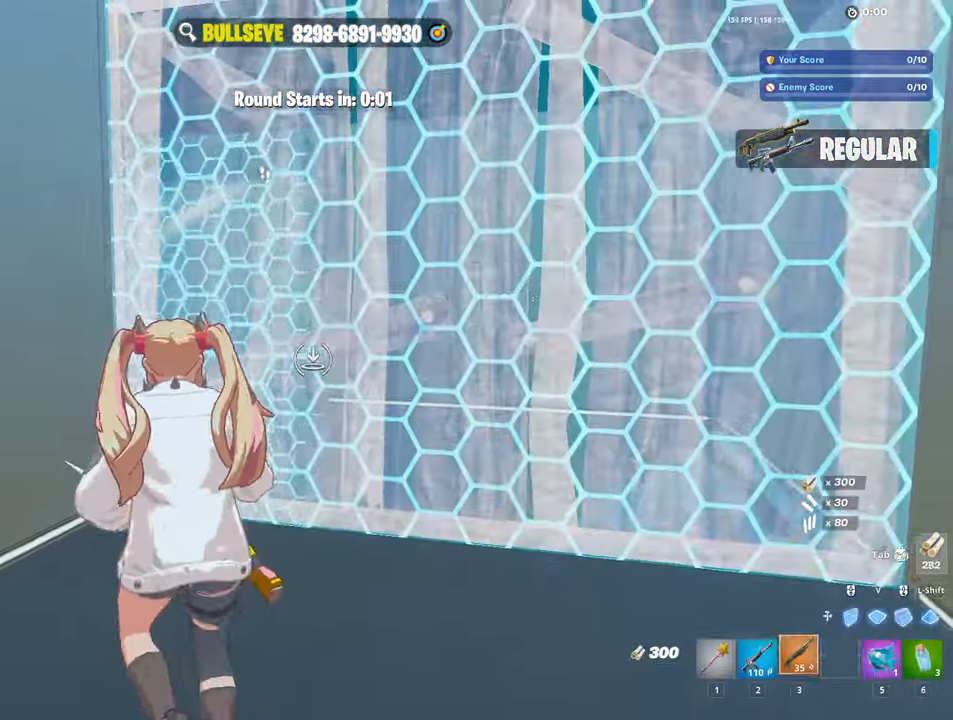
{"keys": ["d", "v", "w"], "mouse": ["left"], "events": [[33, "3", "up"], [33, "mouse_left", "up"], [116, "e", "down"], [116, "mouse_left", "down"], [166, "e", "up"], [316, "d", "down"], [316, "mouse_left", "up"], [400, "v", "down"], [450, "mouse_left", "down"]]}
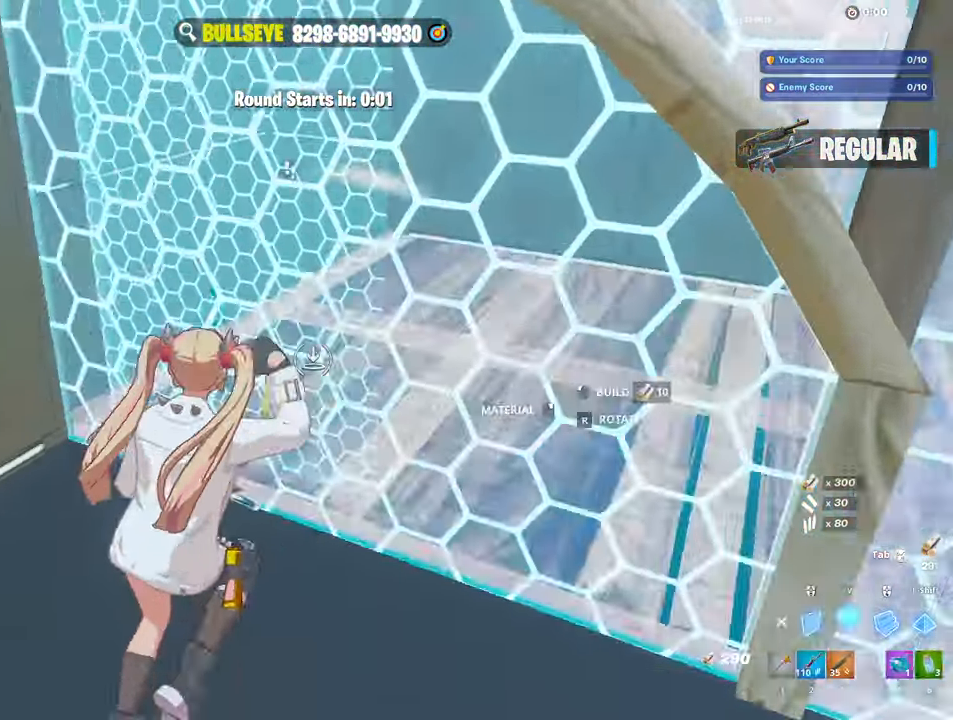
{"keys": [], "mouse": [], "events": [[33, "d", "up"], [33, "v", "up"], [133, "3", "down"], [183, "w", "up"], [233, "3", "up"], [233, "mouse_left", "up"], [366, "w", "down"], [416, "w", "up"]]}
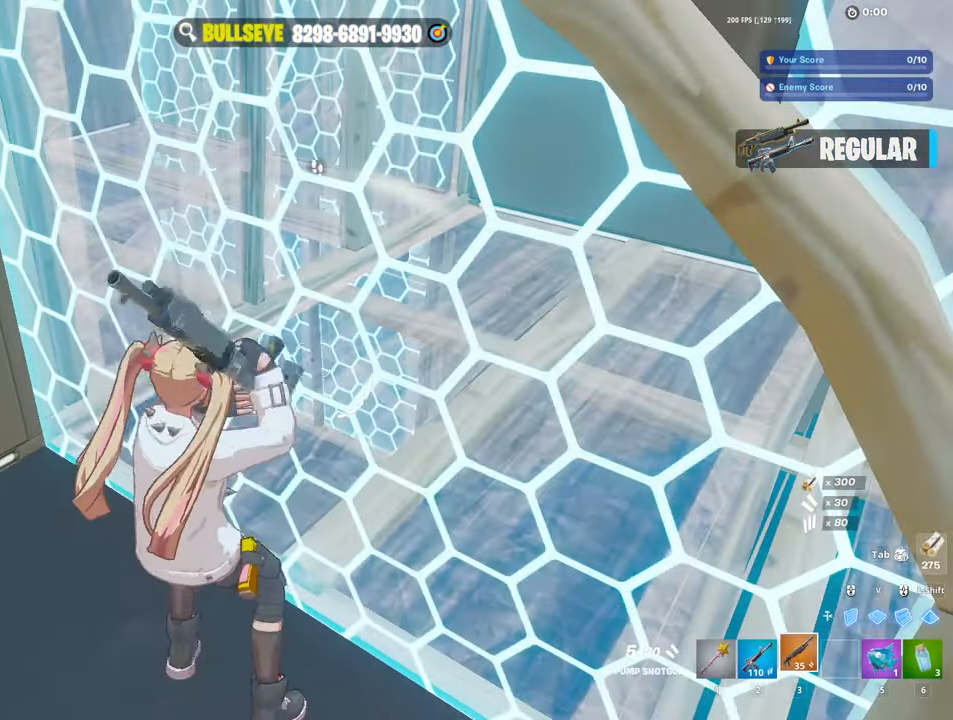
{"keys": [], "mouse": [], "events": []}
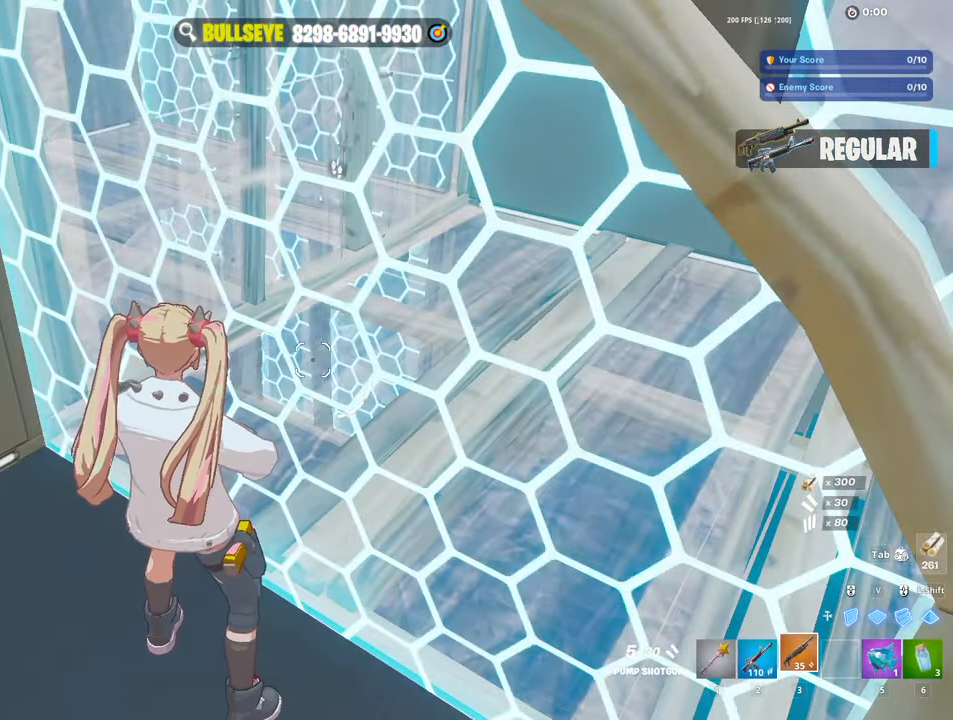
{"keys": [], "mouse": [], "events": [[133, "w", "down"], [500, "w", "up"]]}
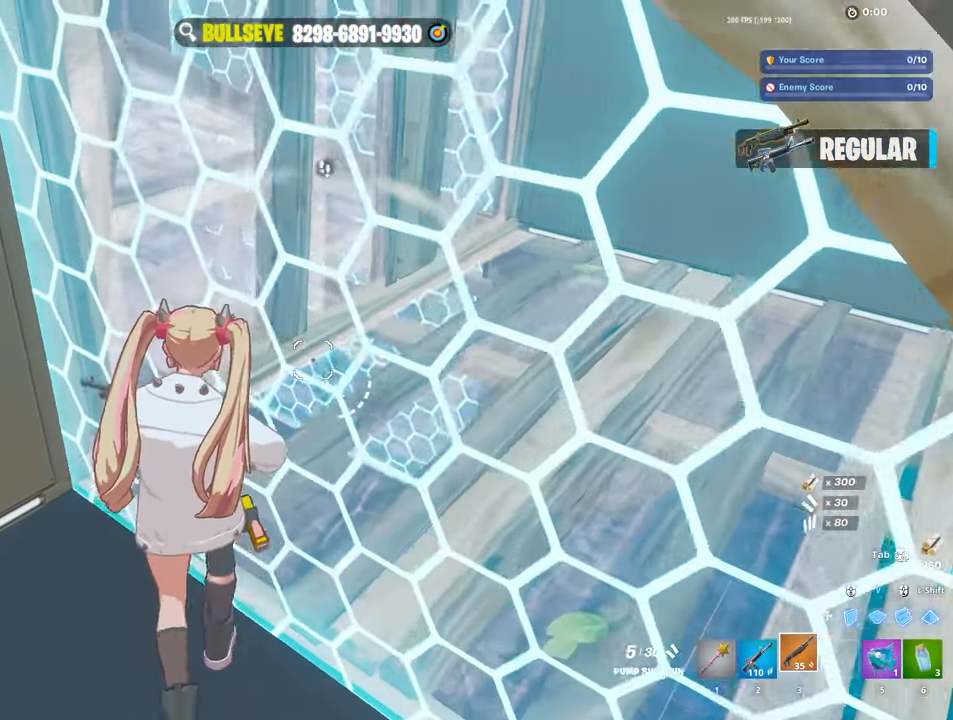
{"keys": ["s"], "mouse": [], "events": [[233, "s", "down"], [333, "e", "down"], [333, "mouse_left", "down"], [383, "mouse_left", "up"], [416, "e", "up"]]}
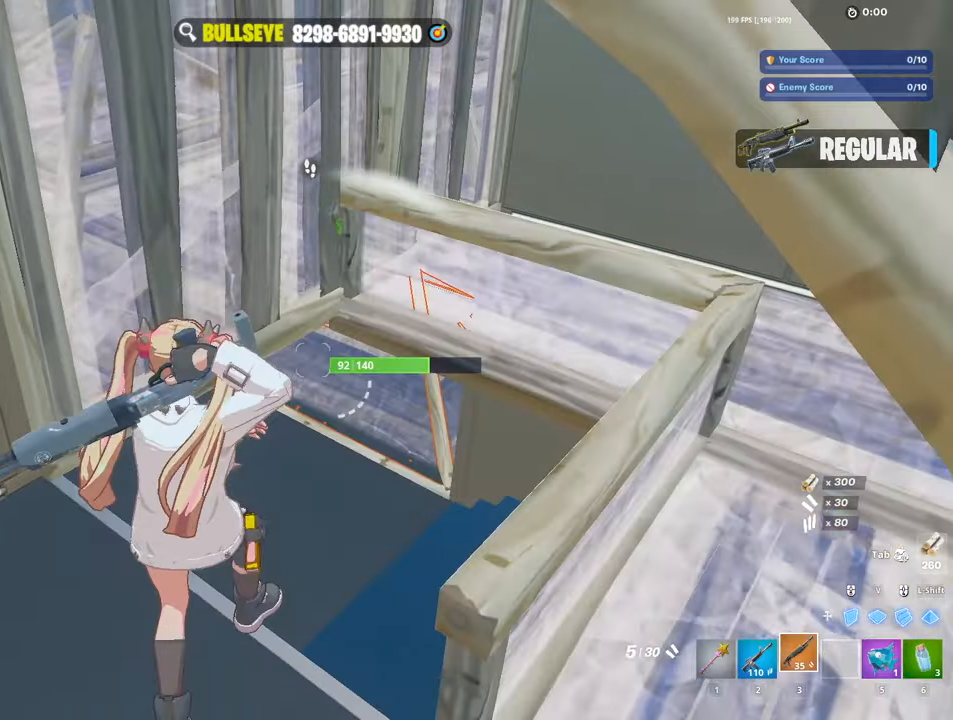
{"keys": ["w"], "mouse": ["left"], "events": [[150, "d", "down"], [150, "s", "up"], [200, "mouse_wheel", "down"], [250, "mouse_wheel", "up"], [300, "d", "up"], [300, "w", "down"], [433, "e", "down"], [433, "mouse_left", "down"], [483, "e", "up"]]}
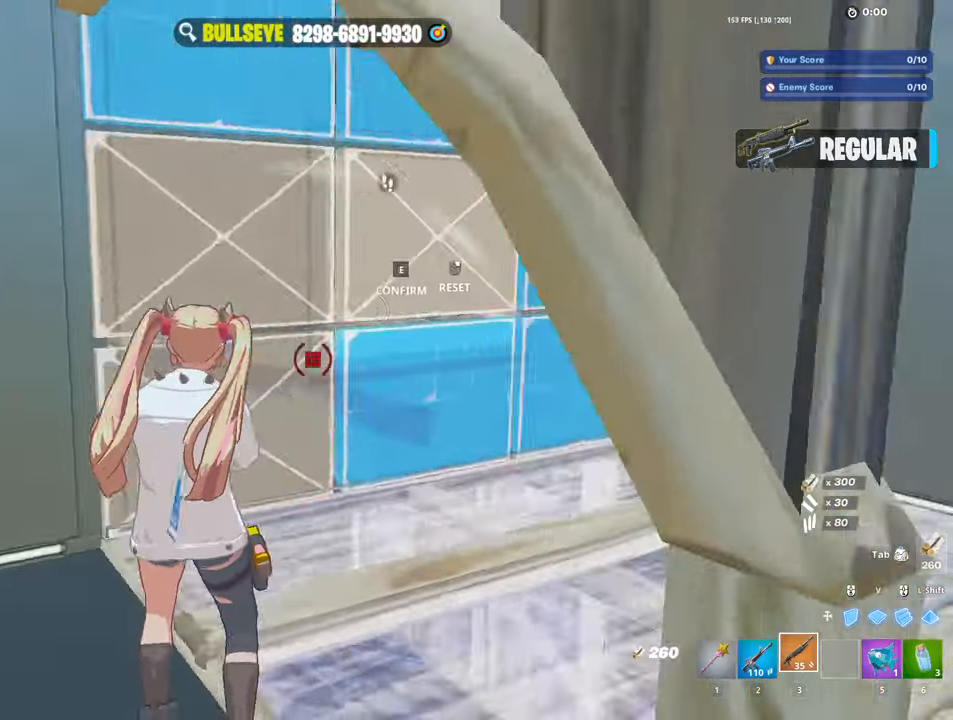
{"keys": ["w"], "mouse": ["left"], "events": [[83, "mouse_left", "up"], [216, "c", "down"], [300, "c", "up"], [350, "a", "down"], [450, "a", "up"], [450, "mouse_left", "down"]]}
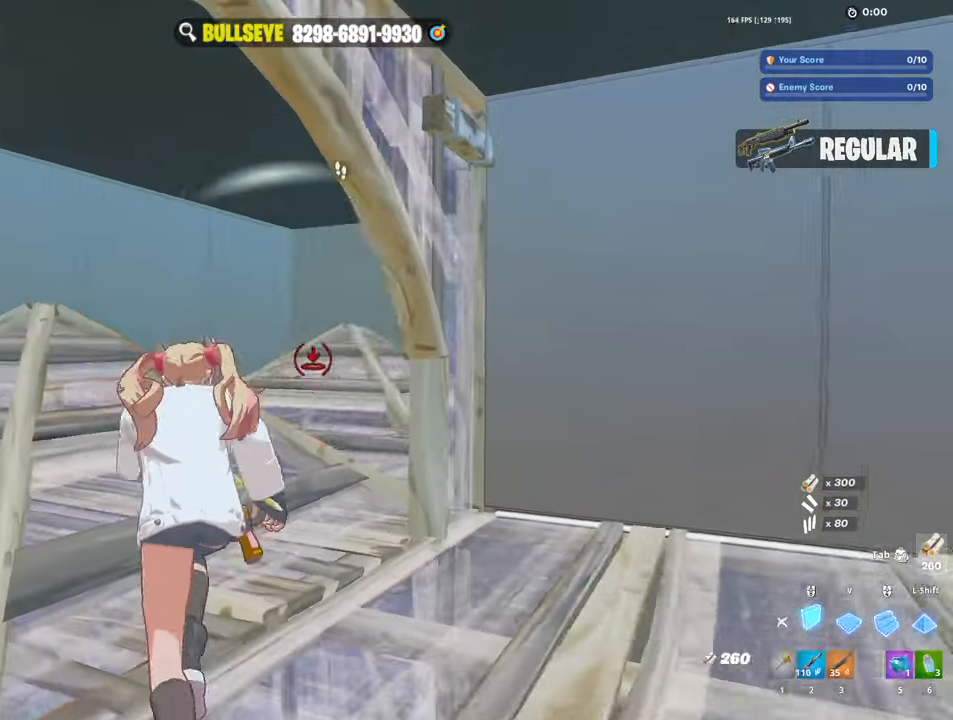
{"keys": ["a", "w"], "mouse": [], "events": [[50, "3", "down"], [100, "3", "up"], [100, "mouse_left", "up"], [133, "a", "down"], [183, "e", "down"], [183, "mouse_left", "down"], [283, "e", "up"], [283, "mouse_left", "up"]]}
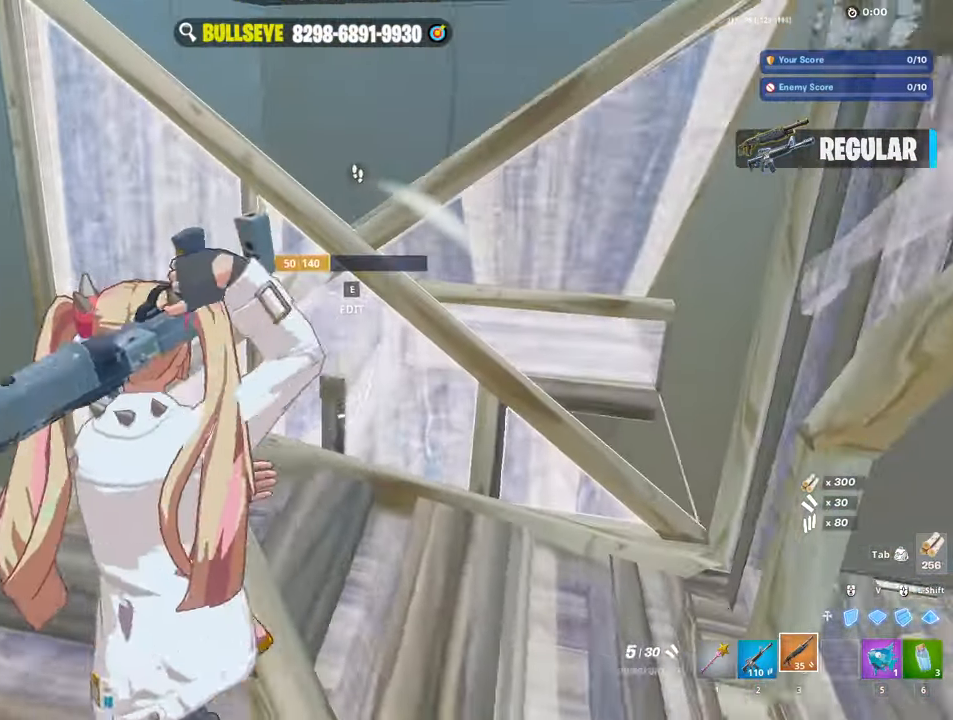
{"keys": ["d"], "mouse": [], "events": [[50, "a", "up"], [100, "d", "down"], [350, "w", "up"]]}
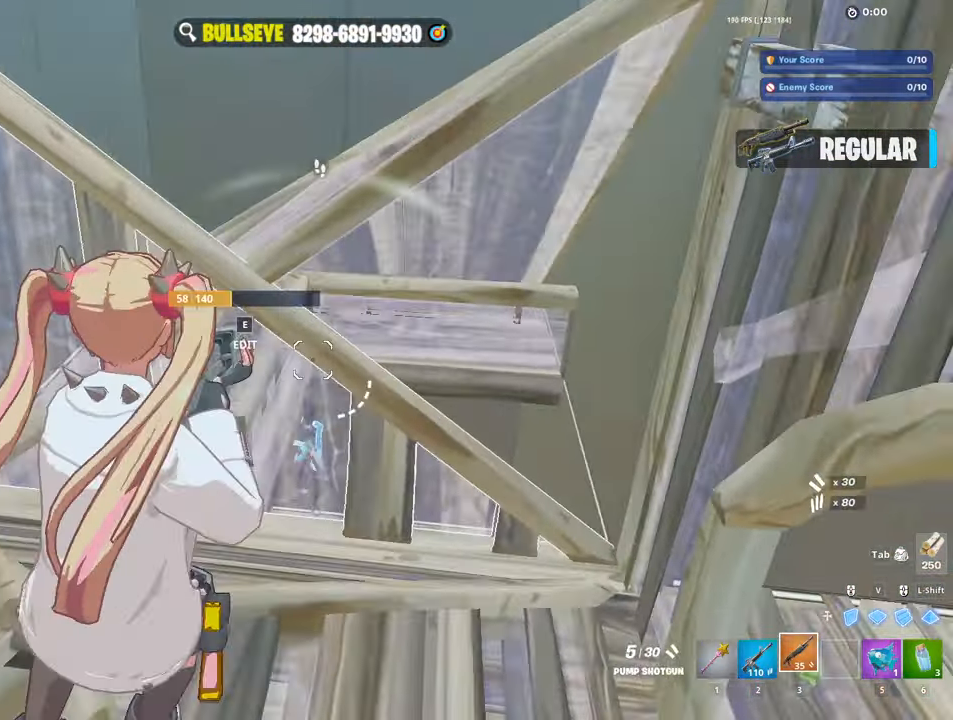
{"keys": ["d", "w"], "mouse": [], "events": [[166, "w", "down"], [400, "d", "up"], [500, "d", "down"]]}
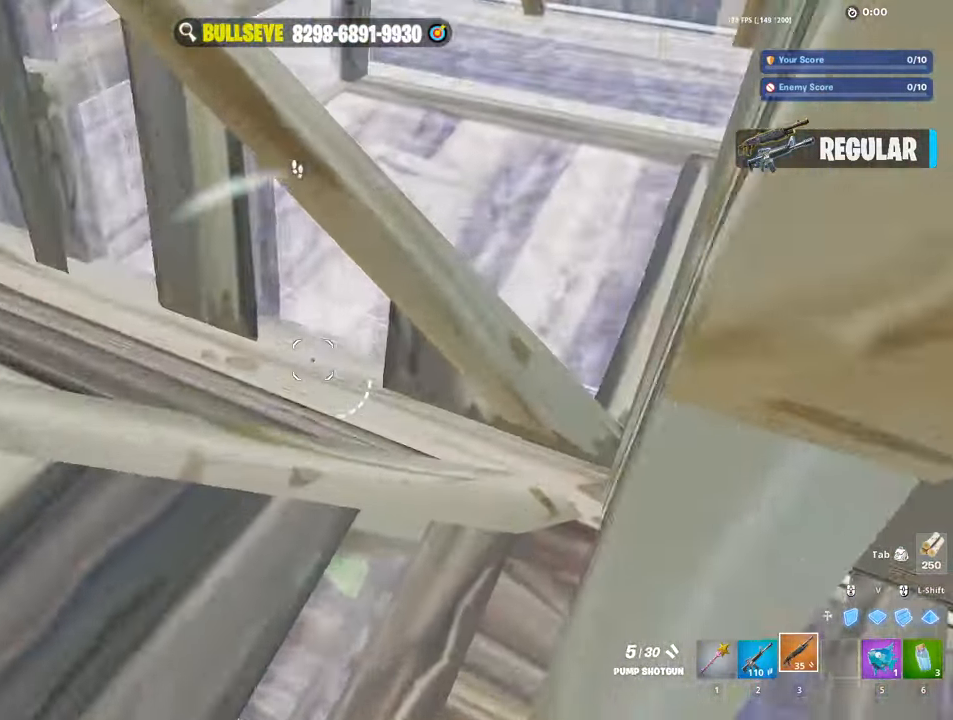
{"keys": ["a", "v"], "mouse": ["left"], "events": [[133, "d", "up"], [266, "d", "down"], [366, "mouse_left", "down"], [416, "mouse_left", "up"], [416, "w", "up"], [466, "a", "down"], [466, "d", "up"], [466, "mouse_left", "down"], [466, "v", "down"]]}
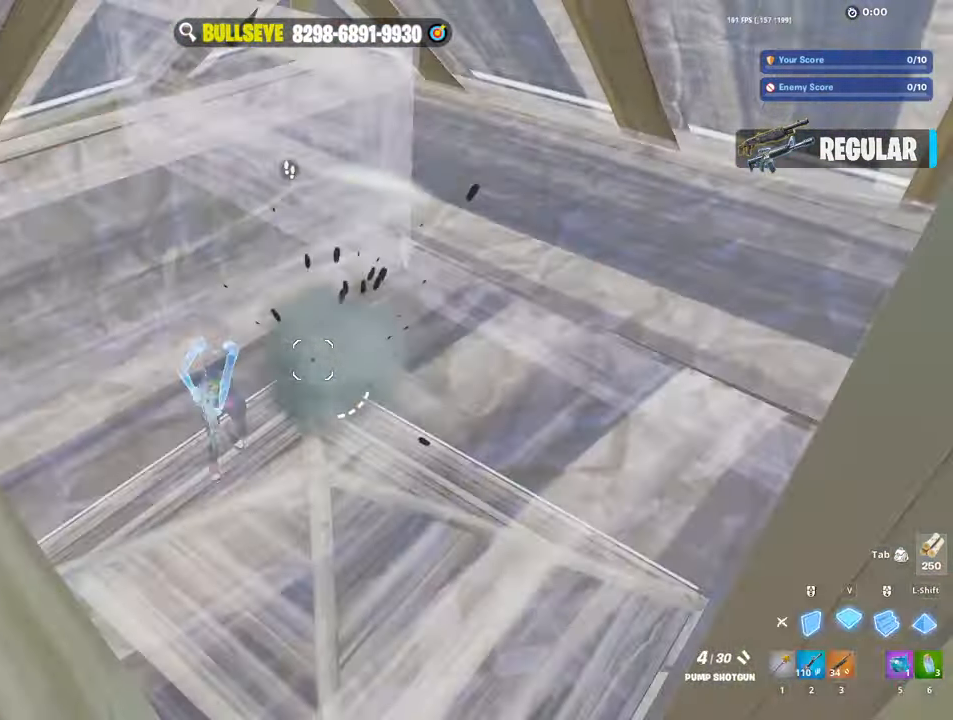
{"keys": ["a", "w"], "mouse": ["left"], "events": [[50, "3", "down"], [50, "v", "up"], [100, "3", "up"], [150, "mouse_left", "up"], [200, "e", "down"], [200, "mouse_left", "down"], [283, "e", "up"], [383, "w", "down"]]}
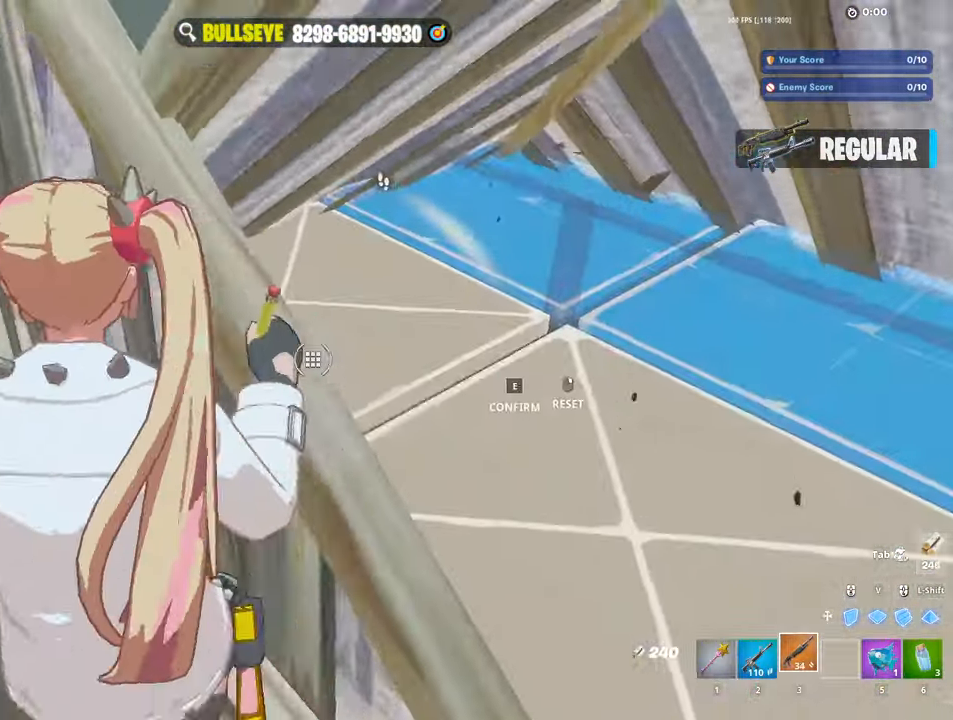
{"keys": ["d"], "mouse": [], "events": [[116, "a", "up"], [116, "d", "down"], [116, "mouse_left", "up"], [166, "w", "up"]]}
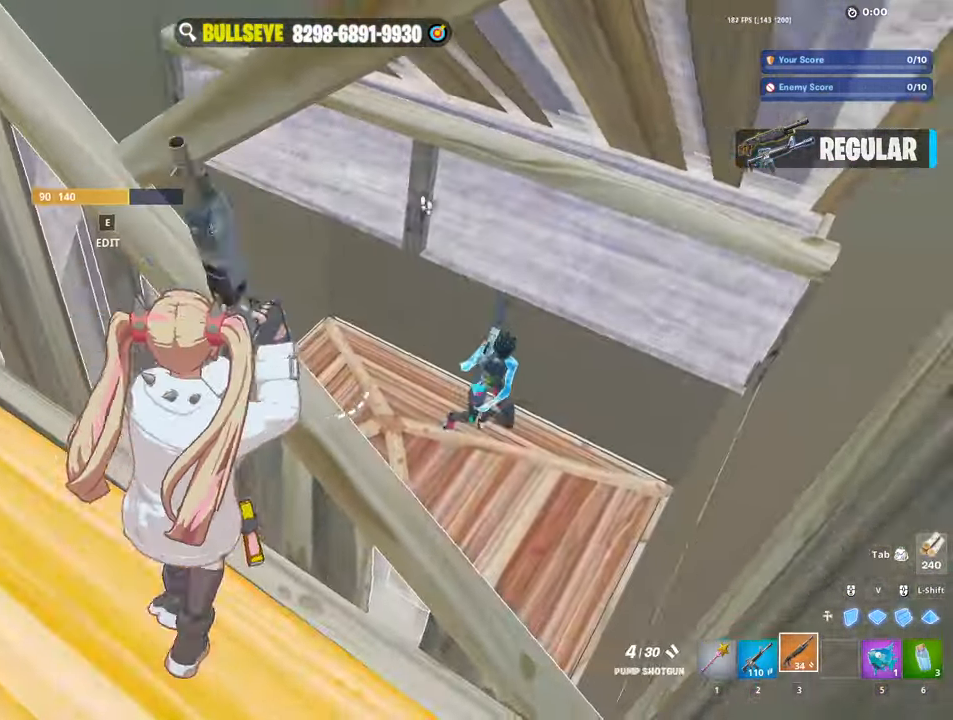
{"keys": ["a"], "mouse": ["left"], "events": [[283, "mouse_left", "down"], [316, "mouse_left", "up"], [366, "a", "down"], [366, "d", "up"], [366, "mouse_wheel", "down"], [366, "v", "down"], [467, "mouse_left", "down"], [467, "mouse_wheel", "up"], [467, "v", "up"]]}
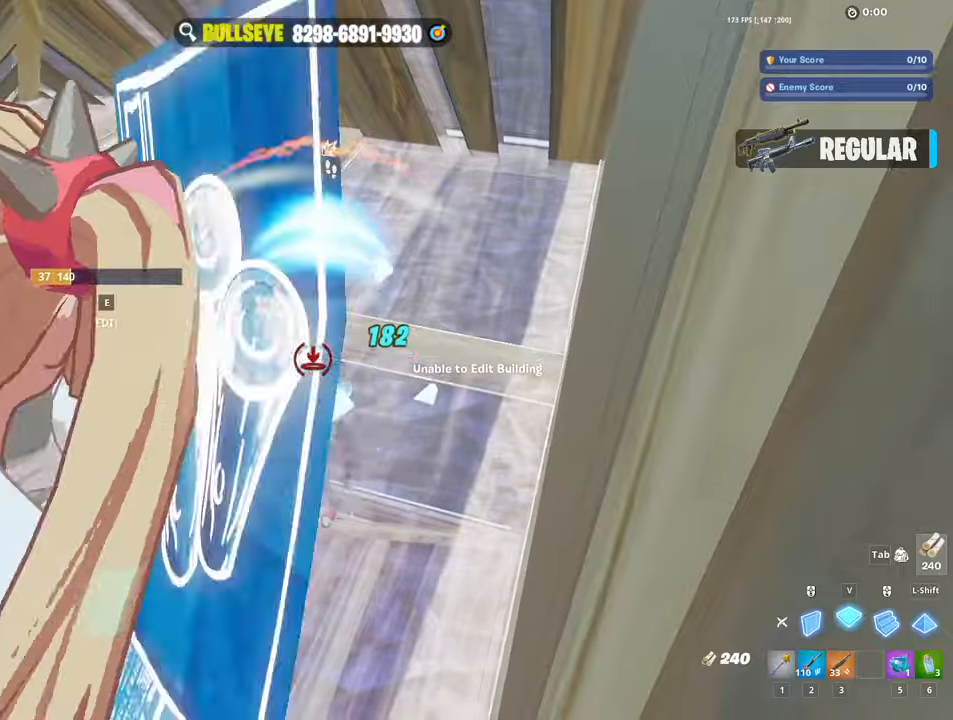
{"keys": ["a", "w"], "mouse": ["left"], "events": [[50, "3", "down"], [100, "3", "up"], [200, "mouse_left", "up"], [334, "e", "down"], [384, "e", "up"], [384, "mouse_left", "down"], [434, "w", "down"]]}
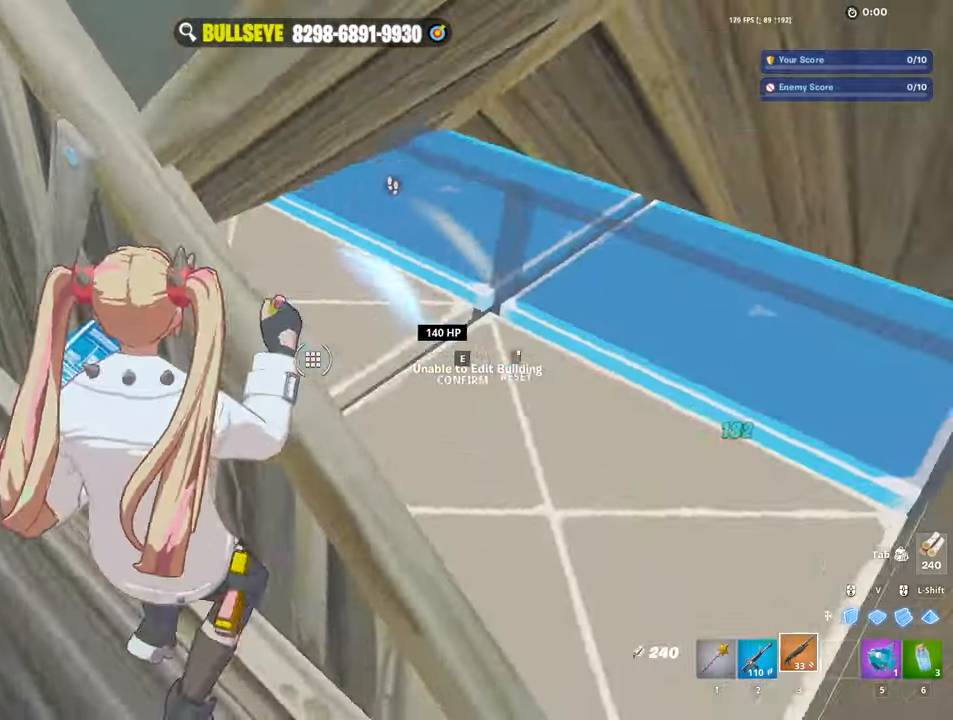
{"keys": ["d"], "mouse": [], "events": [[117, "mouse_left", "up"], [167, "a", "up"], [317, "d", "down"], [350, "w", "up"]]}
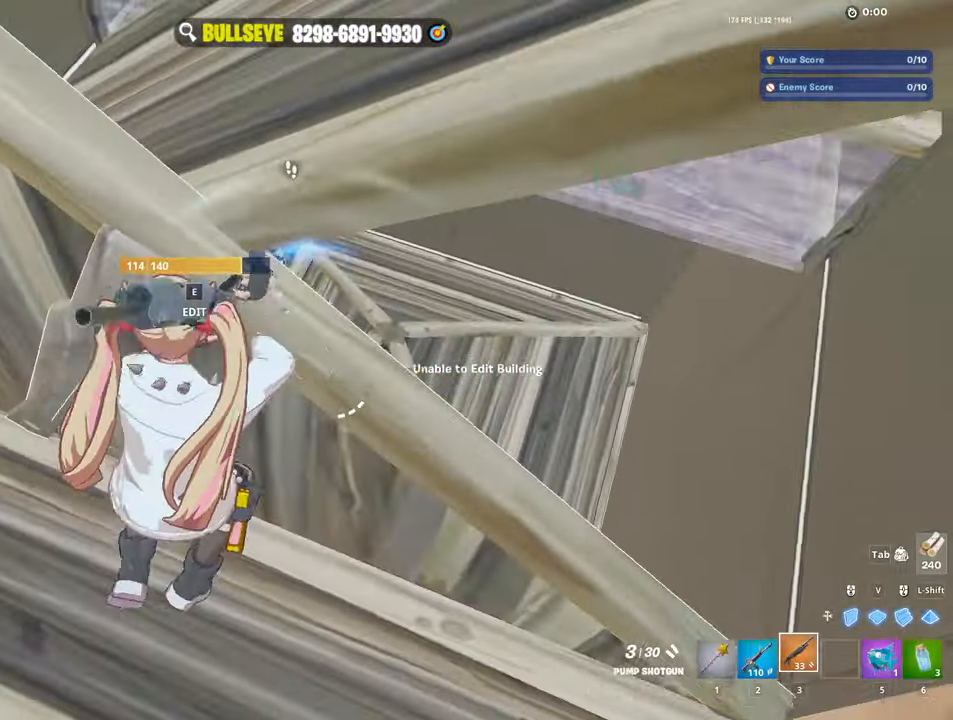
{"keys": ["d", "s"], "mouse": [], "events": [[84, "s", "down"]]}
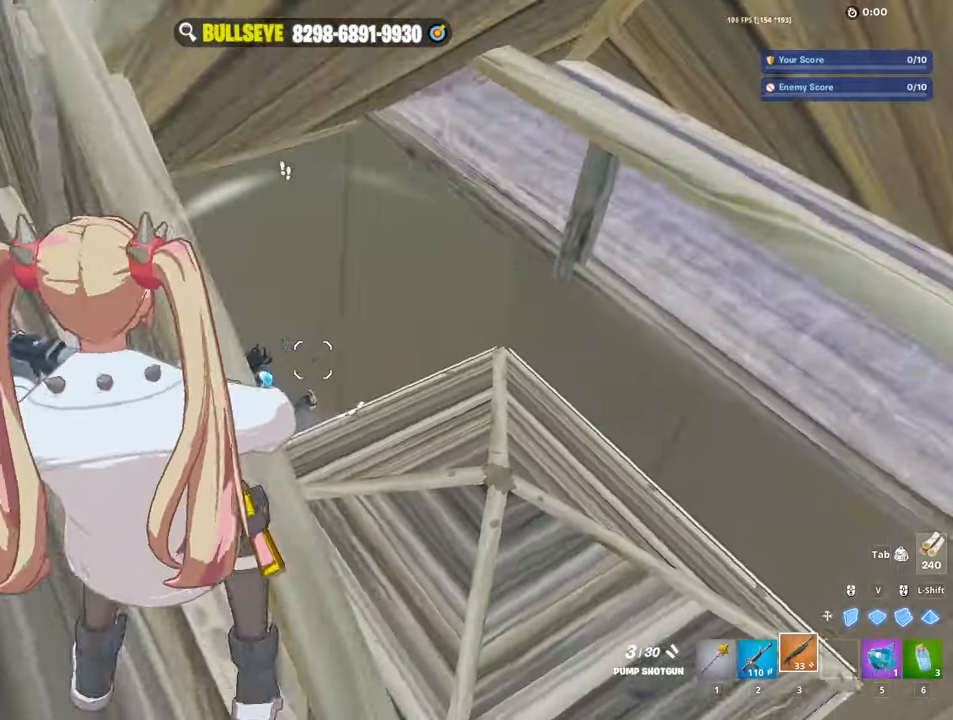
{"keys": ["d"], "mouse": [], "events": [[50, "s", "up"], [300, "mouse_left", "down"], [434, "mouse_left", "up"]]}
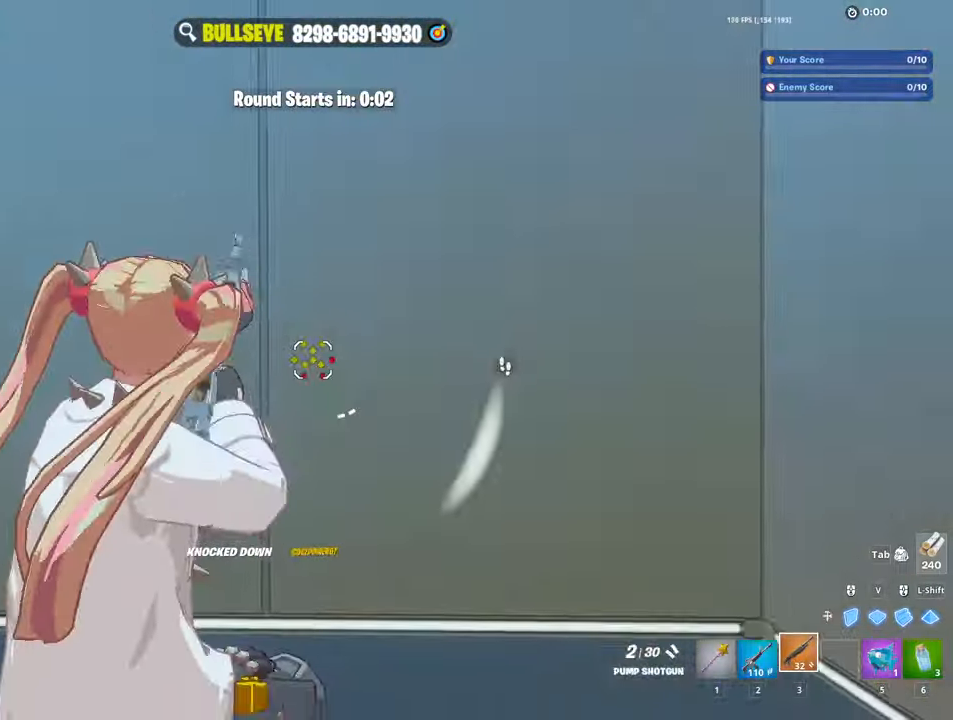
{"keys": ["a"], "mouse": [], "events": [[117, "w", "down"], [300, "d", "up"], [400, "w", "up"], [450, "a", "down"]]}
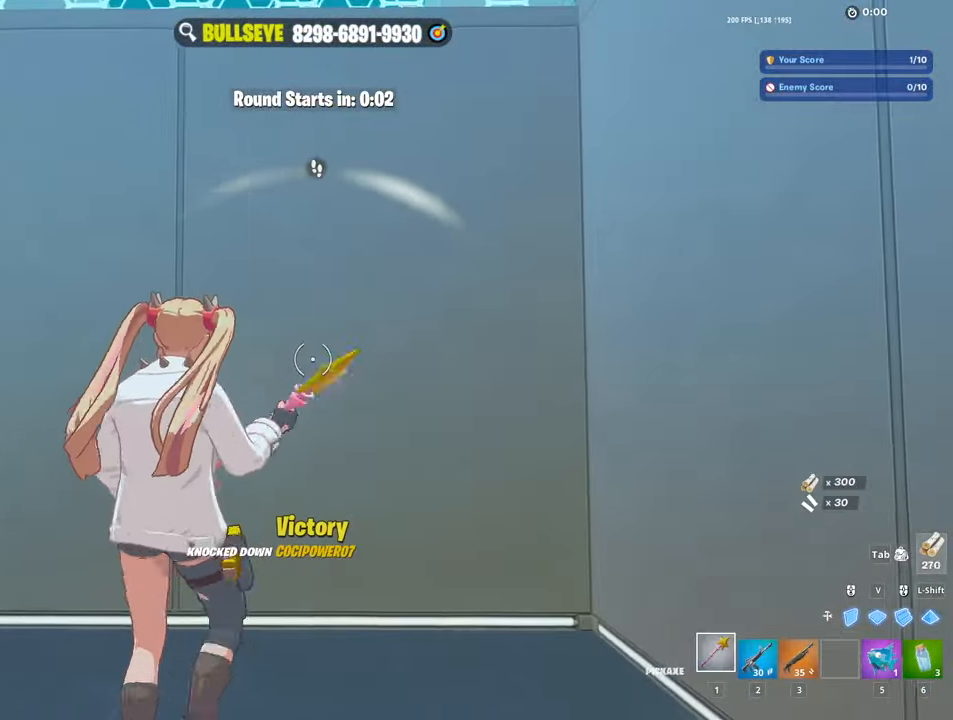
{"keys": ["w"], "mouse": ["left"], "events": [[50, "s", "down"], [184, "a", "up"], [184, "s", "up"], [184, "space", "down"], [284, "space", "up"], [284, "w", "down"], [417, "mouse_left", "down"]]}
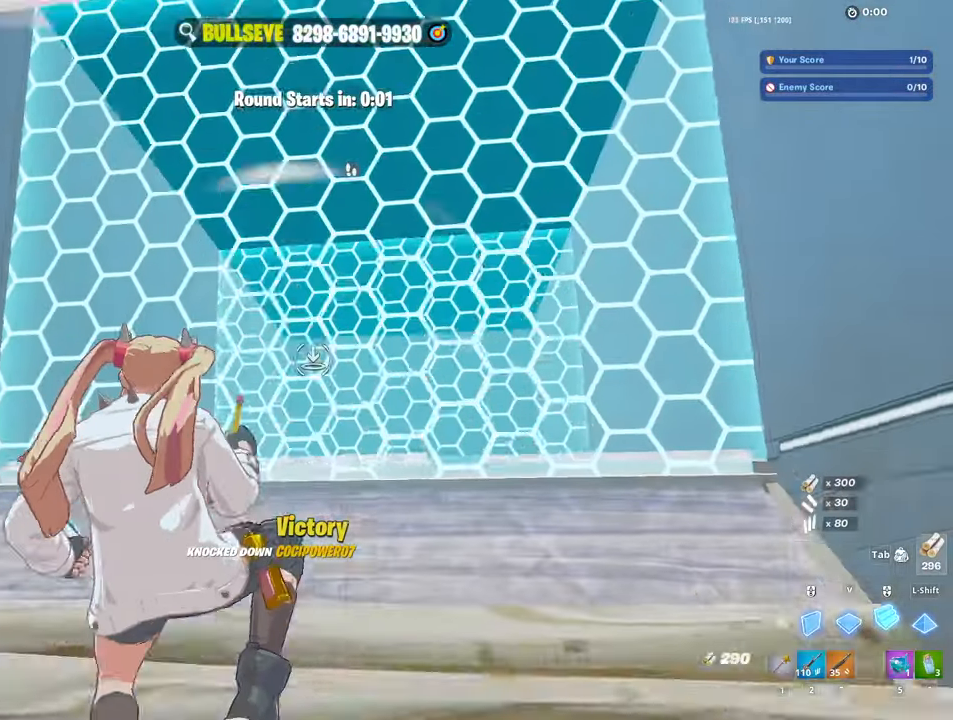
{"keys": ["w"], "mouse": [], "events": [[67, "3", "down"], [100, "3", "up"], [150, "mouse_left", "up"], [200, "e", "down"], [200, "mouse_left", "down"], [300, "e", "up"], [384, "mouse_left", "up"], [434, "c", "down"], [484, "c", "up"]]}
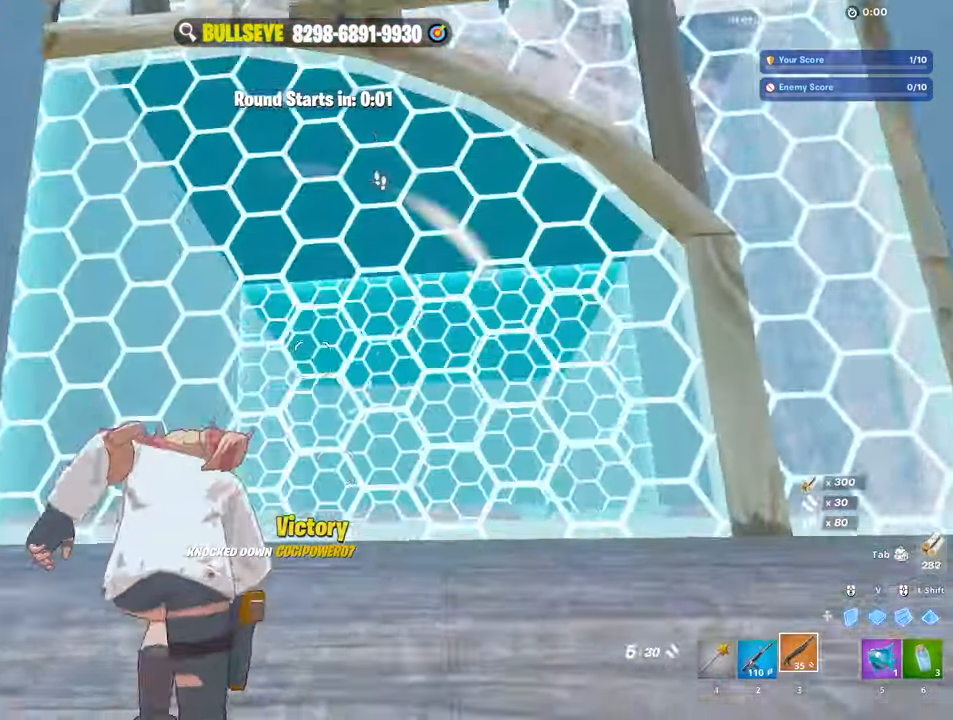
{"keys": ["w"], "mouse": [], "events": [[67, "mouse_left", "down"], [400, "3", "down"], [450, "mouse_left", "up"], [500, "3", "up"]]}
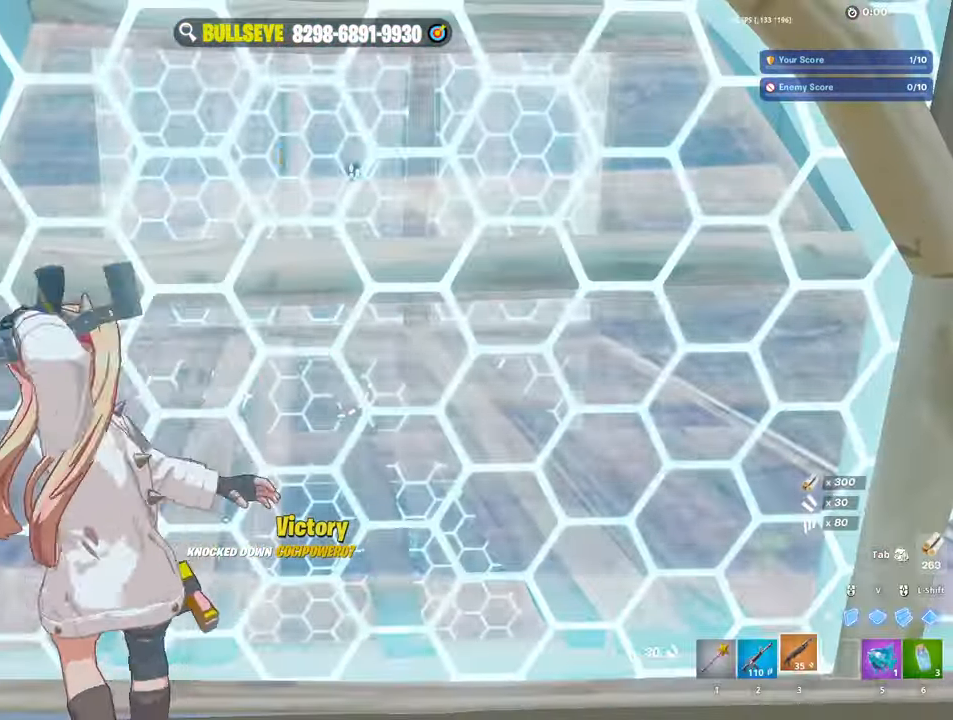
{"keys": ["e", "w"], "mouse": [], "events": [[367, "e", "down"]]}
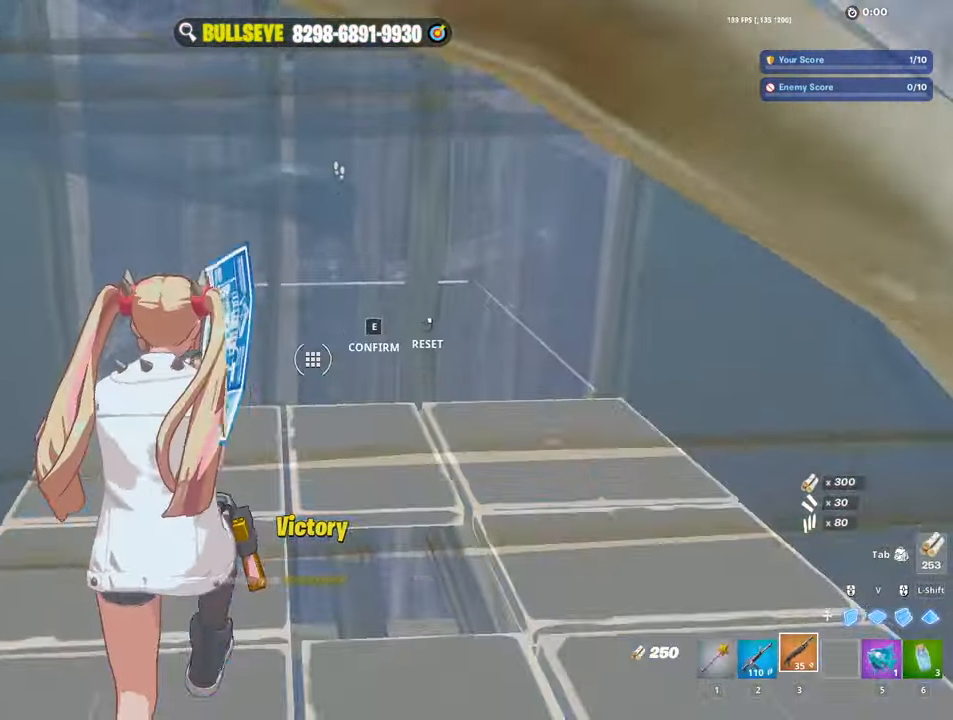
{"keys": ["e", "w"], "mouse": ["left"], "events": [[17, "e", "up"], [17, "mouse_left", "down"], [350, "mouse_left", "up"], [434, "e", "down"], [484, "mouse_left", "down"]]}
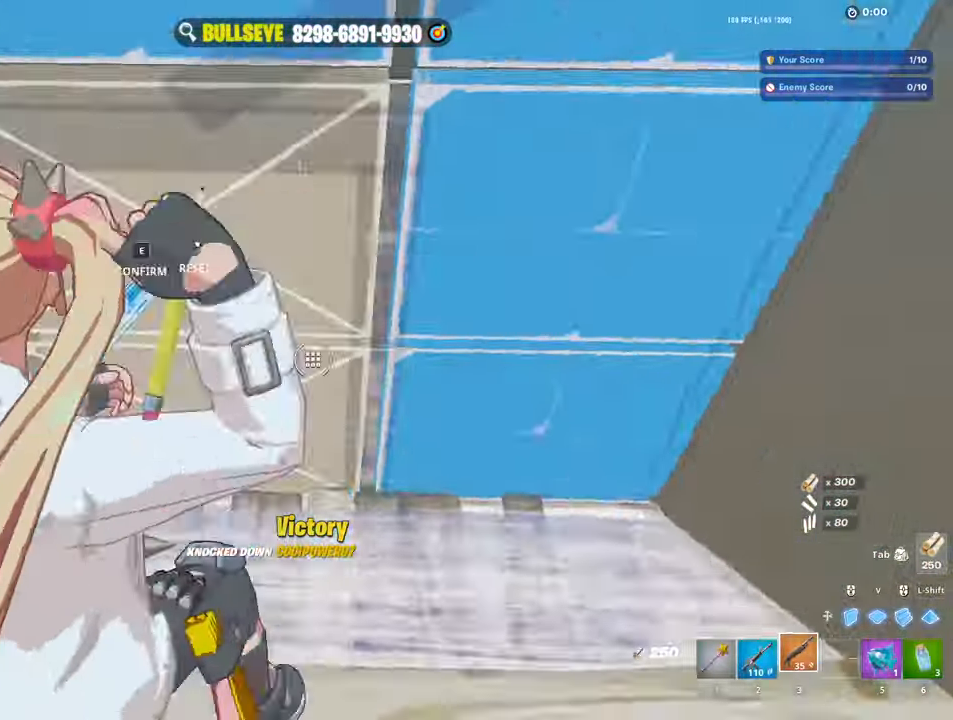
{"keys": ["a"], "mouse": [], "events": [[34, "e", "up"], [117, "d", "down"], [117, "mouse_left", "up"], [117, "w", "up"], [167, "mouse_left", "down"], [167, "v", "down"], [267, "a", "down"], [267, "d", "up"], [267, "shift", "down"], [267, "v", "up"], [400, "3", "down"], [400, "shift", "up"], [400, "v", "down"], [500, "3", "up"], [500, "mouse_left", "up"], [500, "v", "up"]]}